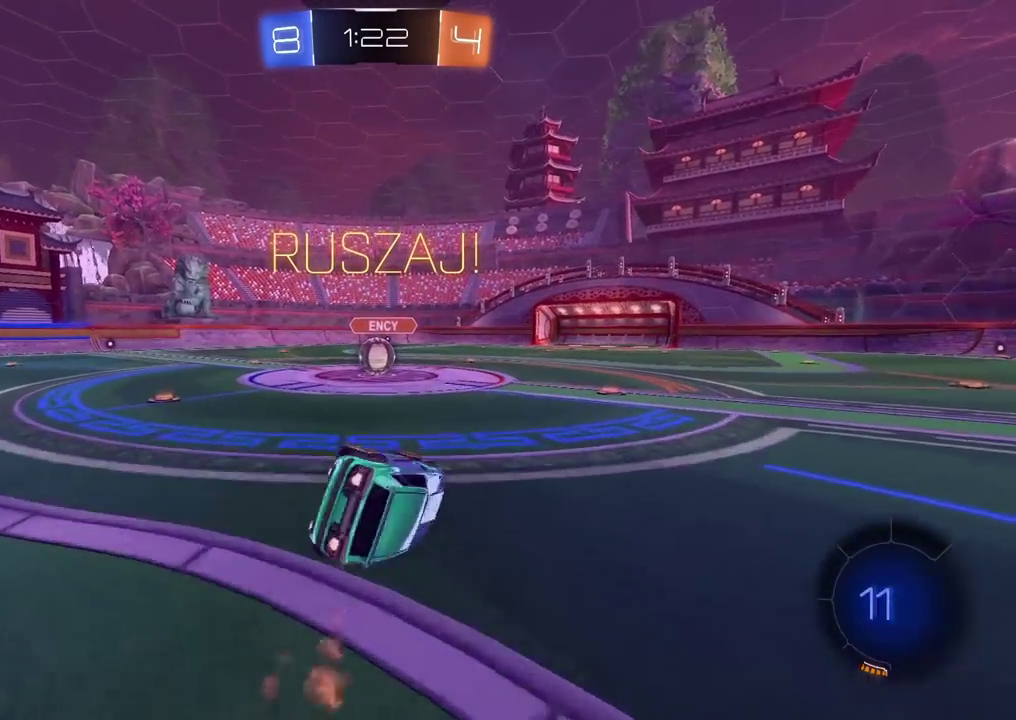
Gameplay with a controller (PlayStation layout); each line is a JSON object with the inputs held at the frame after it. "events" lists button and stick changes between this image and that frame as [ms after this image, input, new state], when the widget could be followed in between.
{"buttons": ["R2"], "left_stick": "center", "right_stick": "center", "events": [[250, "left_stick", "center"], [283, "CIRCLE", "up"]]}
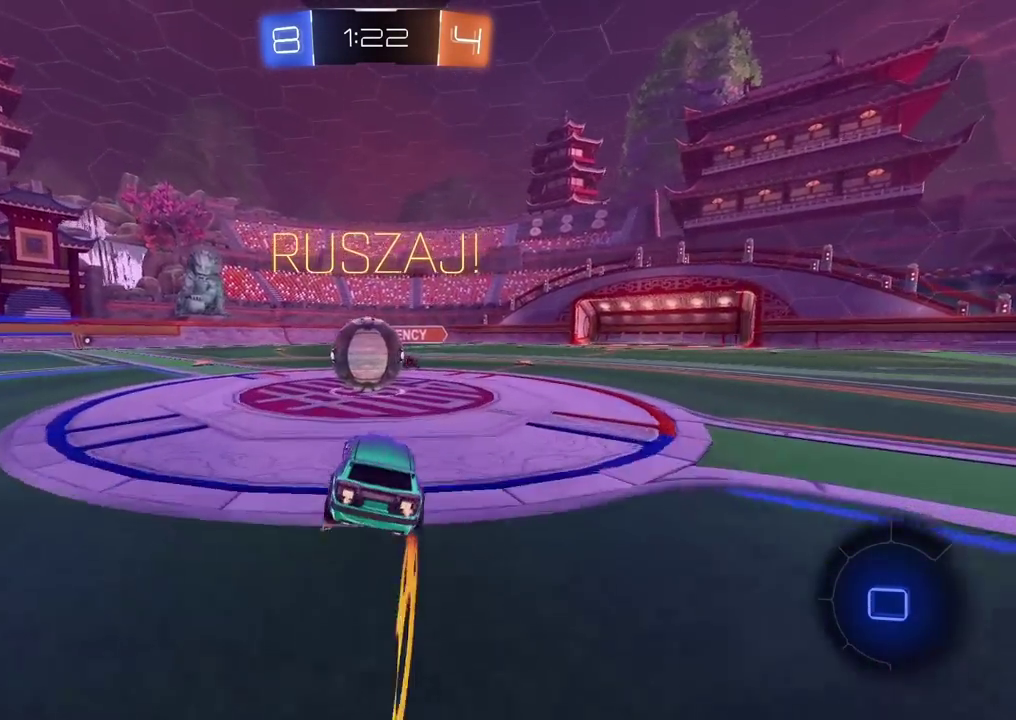
{"buttons": ["R2"], "left_stick": "center", "right_stick": "center", "events": [[133, "left_stick", "down-left"], [183, "left_stick", "left"], [333, "left_stick", "right"], [400, "left_stick", "center"]]}
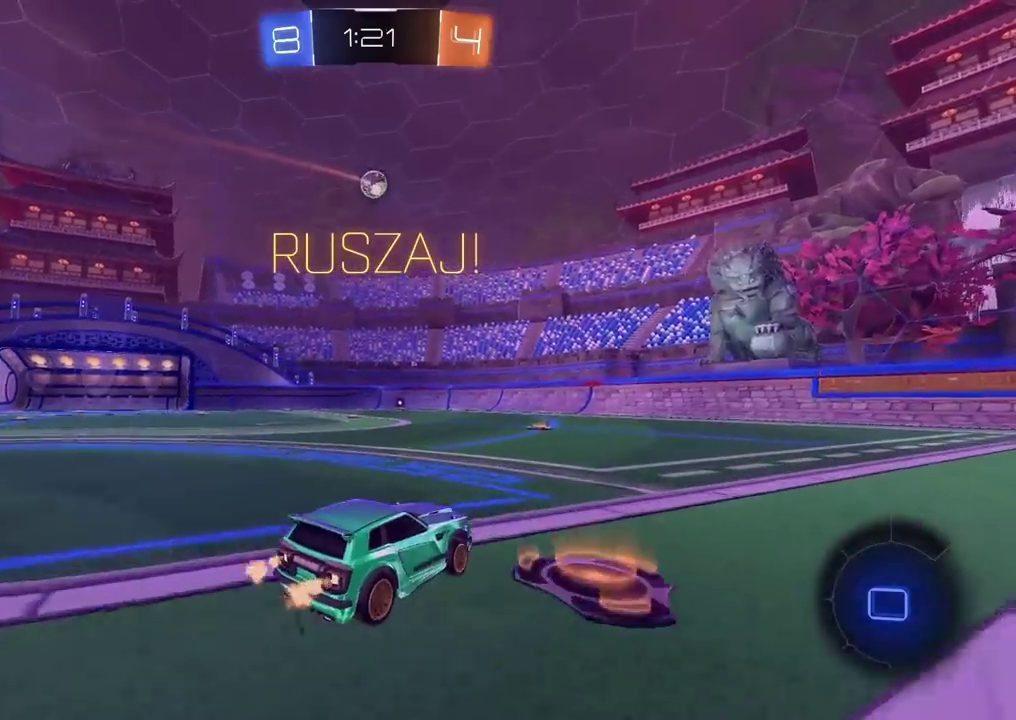
{"buttons": ["R2"], "left_stick": "center", "right_stick": "center", "events": [[83, "left_stick", "left"], [117, "CIRCLE", "down"], [433, "CIRCLE", "up"], [433, "left_stick", "center"]]}
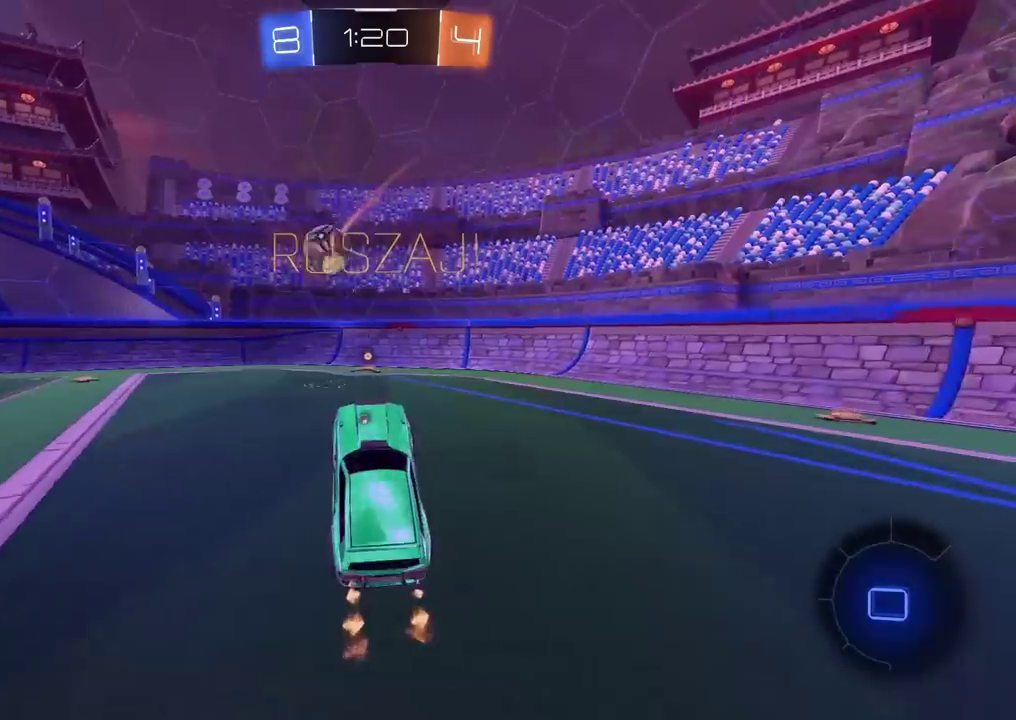
{"buttons": ["R2"], "left_stick": "center", "right_stick": "center", "events": [[167, "TRIANGLE", "down"], [267, "TRIANGLE", "up"], [433, "left_stick", "left"], [500, "left_stick", "center"]]}
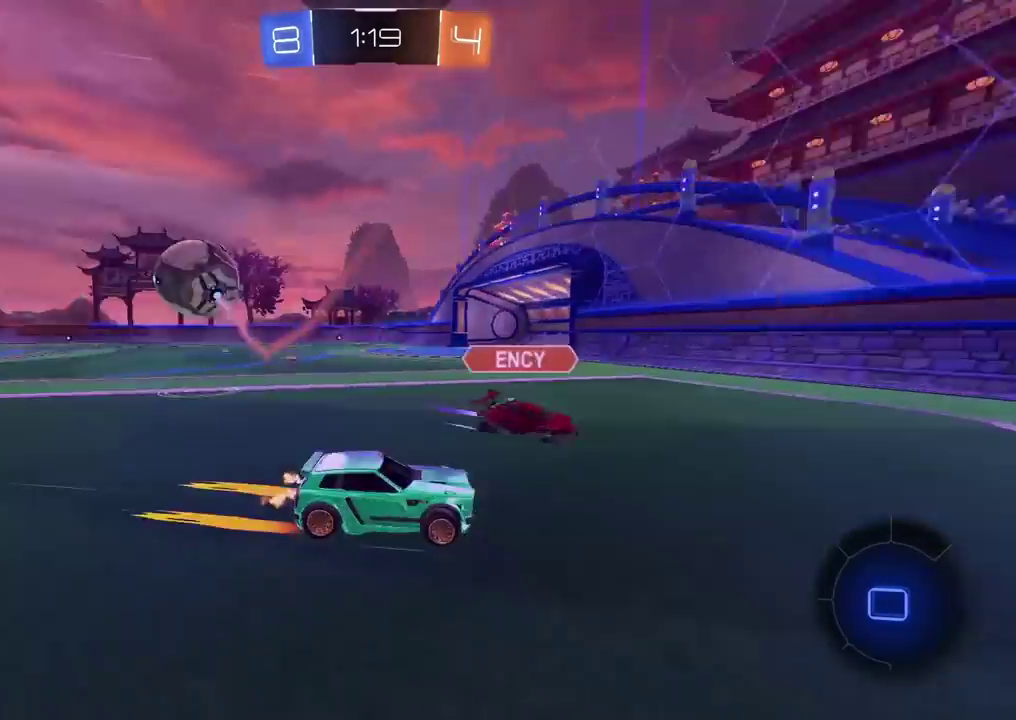
{"buttons": ["R2"], "left_stick": "left", "right_stick": "center", "events": [[133, "left_stick", "left"], [350, "left_stick", "center"], [467, "left_stick", "left"]]}
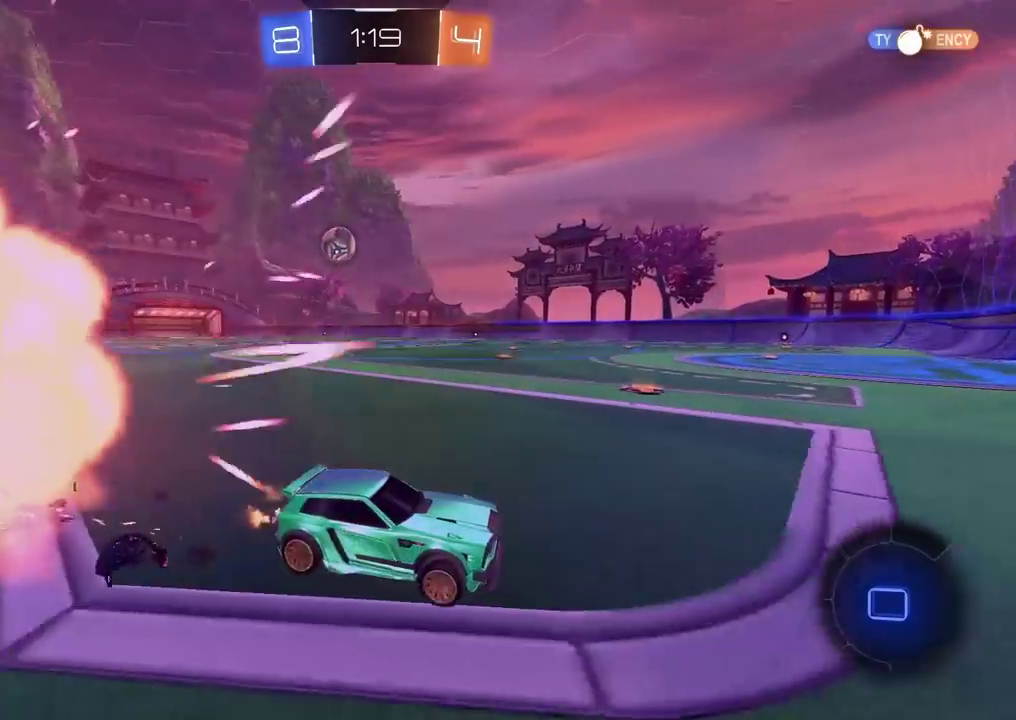
{"buttons": ["R2"], "left_stick": "left", "right_stick": "center", "events": [[67, "L1", "down"], [217, "L1", "up"]]}
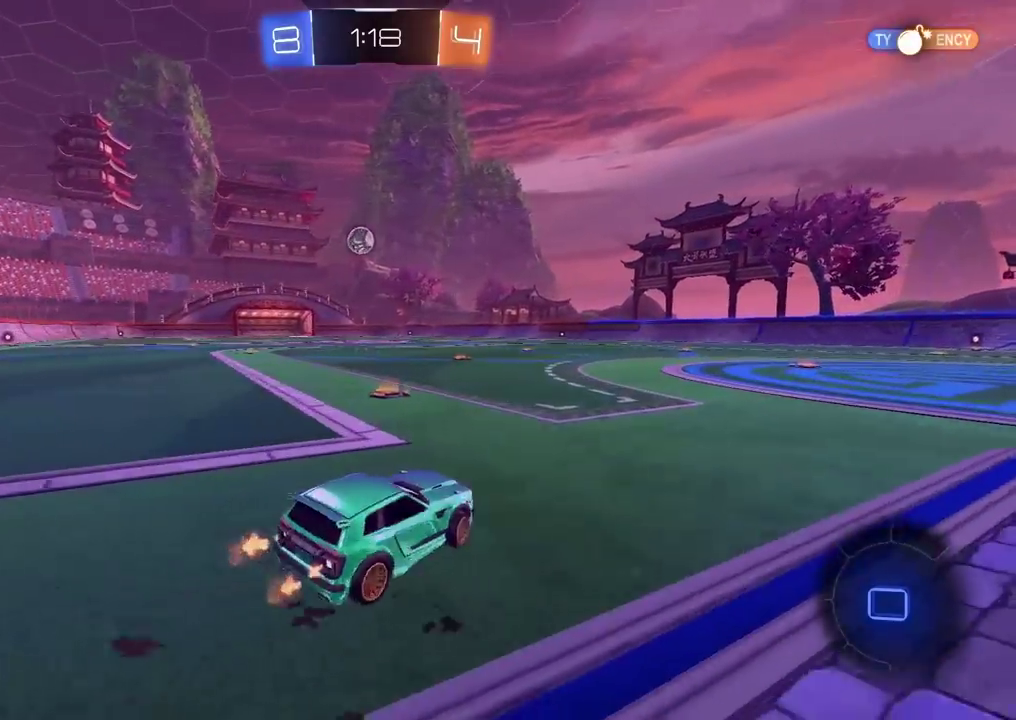
{"buttons": ["R2"], "left_stick": "right", "right_stick": "center", "events": [[417, "left_stick", "right"]]}
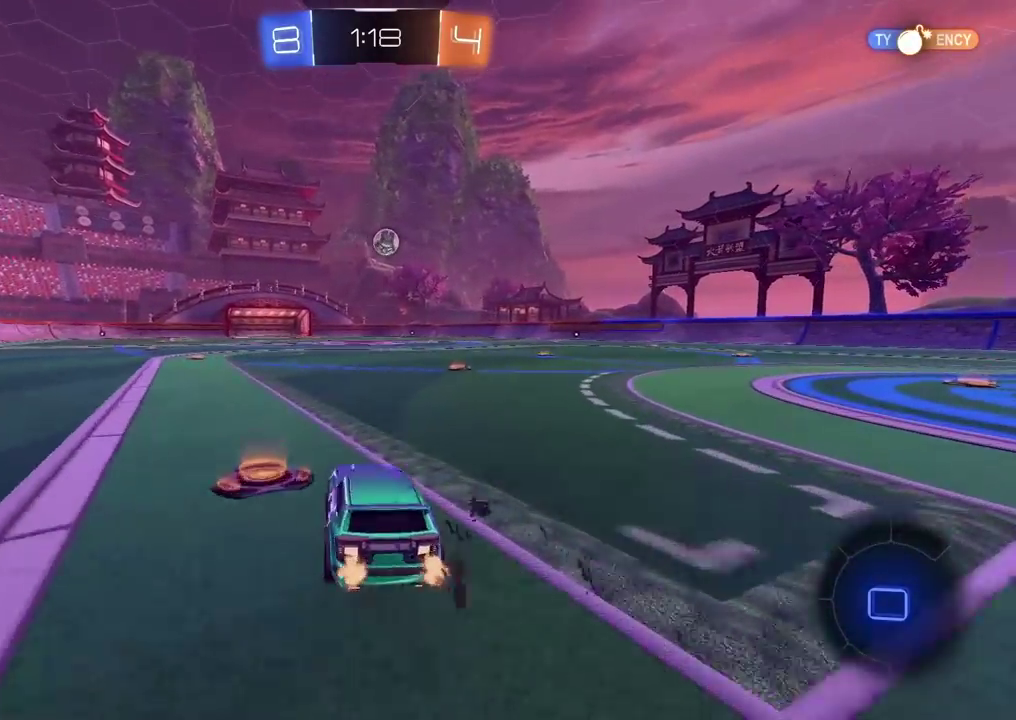
{"buttons": ["R2"], "left_stick": "up", "right_stick": "center", "events": [[167, "left_stick", "center"], [250, "left_stick", "up"], [267, "CROSS", "down"], [333, "CROSS", "up"], [350, "left_stick", "center"], [383, "CROSS", "down"], [450, "left_stick", "up"], [500, "CROSS", "up"]]}
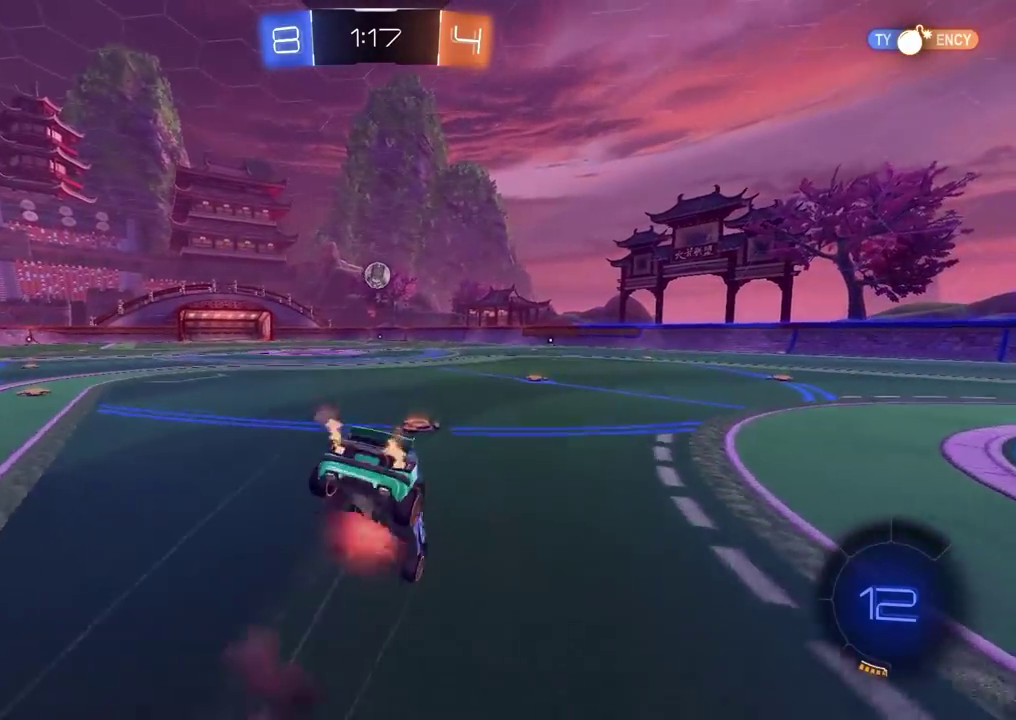
{"buttons": [], "left_stick": "center", "right_stick": "center", "events": [[50, "left_stick", "center"], [167, "R2", "up"]]}
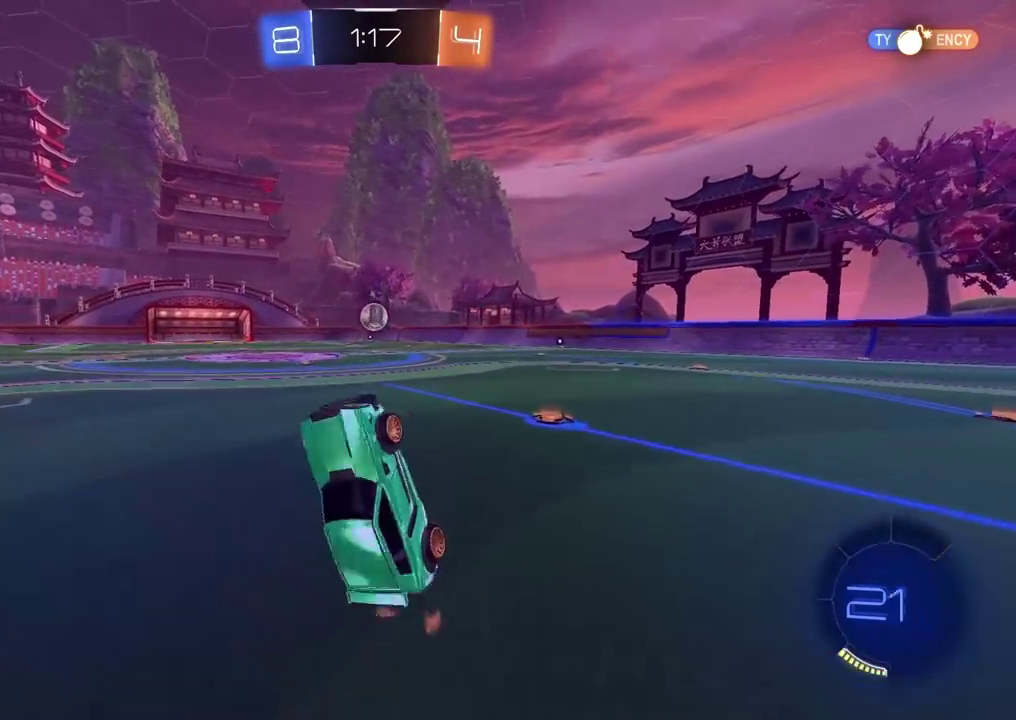
{"buttons": ["R2"], "left_stick": "right", "right_stick": "center", "events": [[167, "R2", "down"], [283, "left_stick", "right"]]}
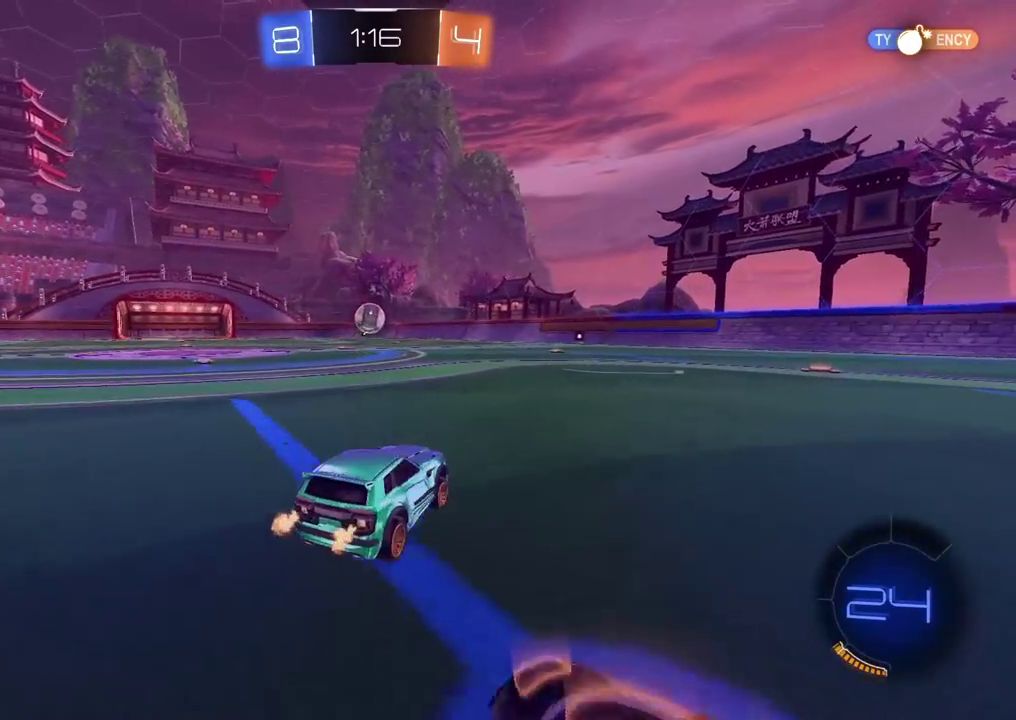
{"buttons": ["R2"], "left_stick": "right", "right_stick": "center", "events": [[233, "left_stick", "center"], [450, "left_stick", "right"]]}
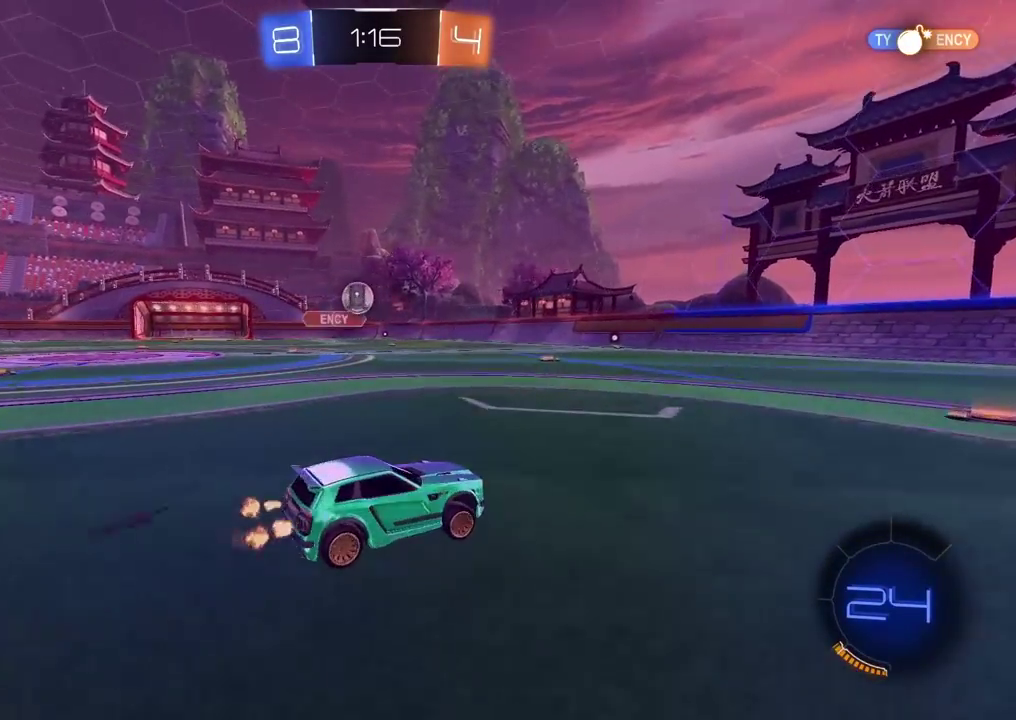
{"buttons": ["L1"], "left_stick": "left", "right_stick": "center", "events": [[67, "left_stick", "center"], [283, "left_stick", "left"], [467, "L1", "down"], [467, "R2", "up"]]}
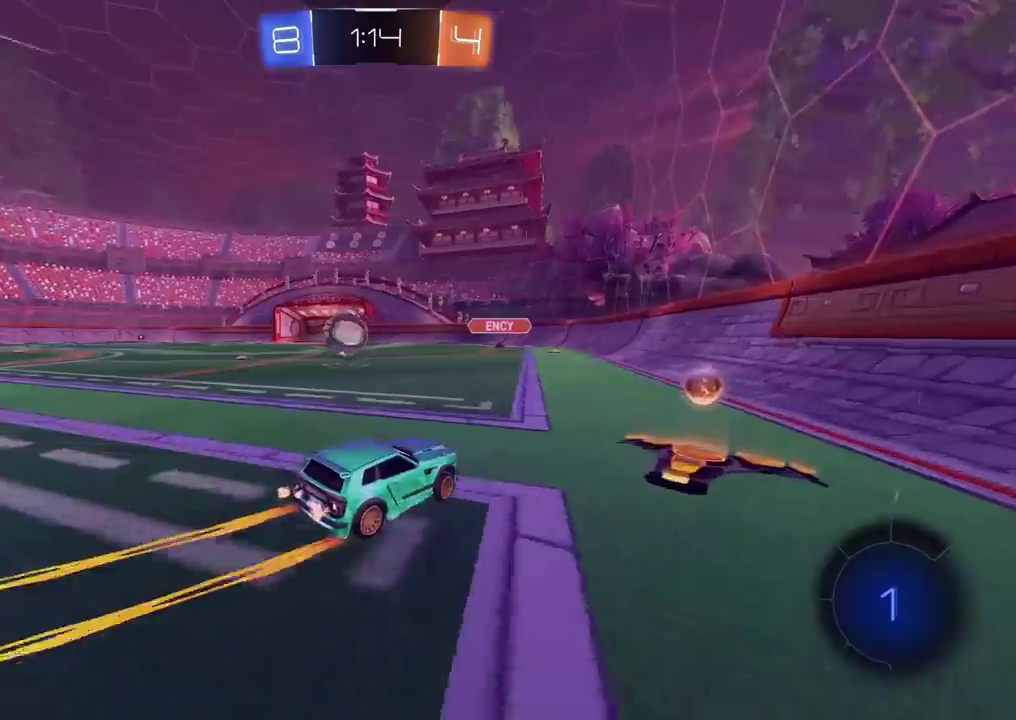
{"buttons": ["L2"], "left_stick": "right", "right_stick": "center", "events": [[67, "R2", "down"], [83, "L1", "up"], [300, "R2", "up"], [300, "left_stick", "center"], [317, "L2", "down"], [350, "left_stick", "right"]]}
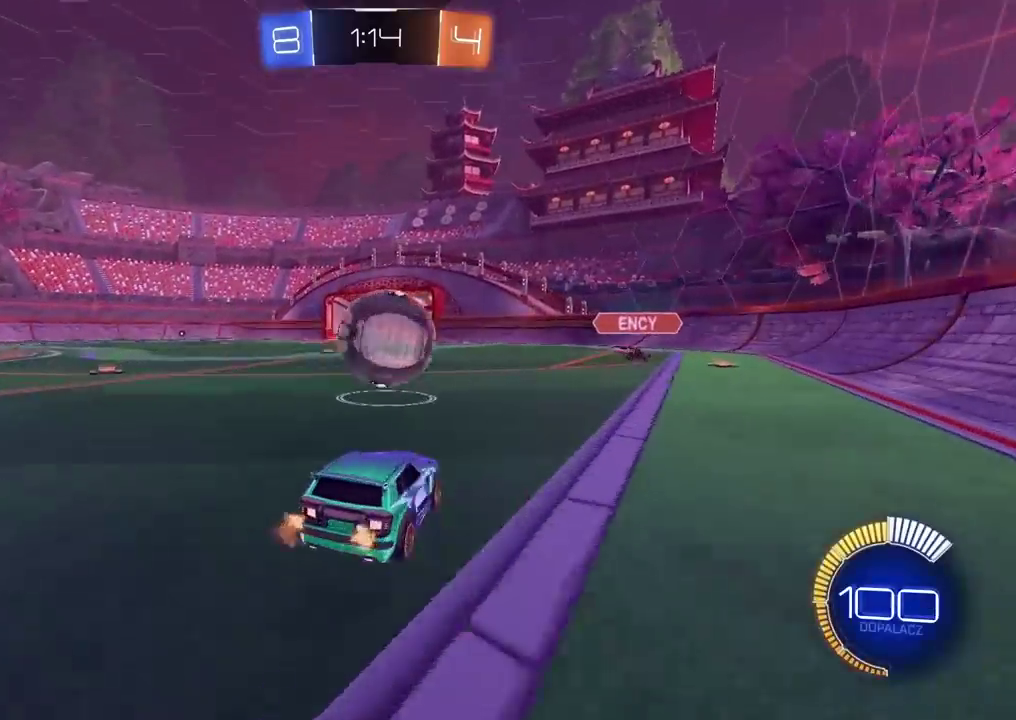
{"buttons": ["R2"], "left_stick": "center", "right_stick": "center", "events": [[150, "L2", "up"], [417, "R2", "down"], [500, "left_stick", "center"]]}
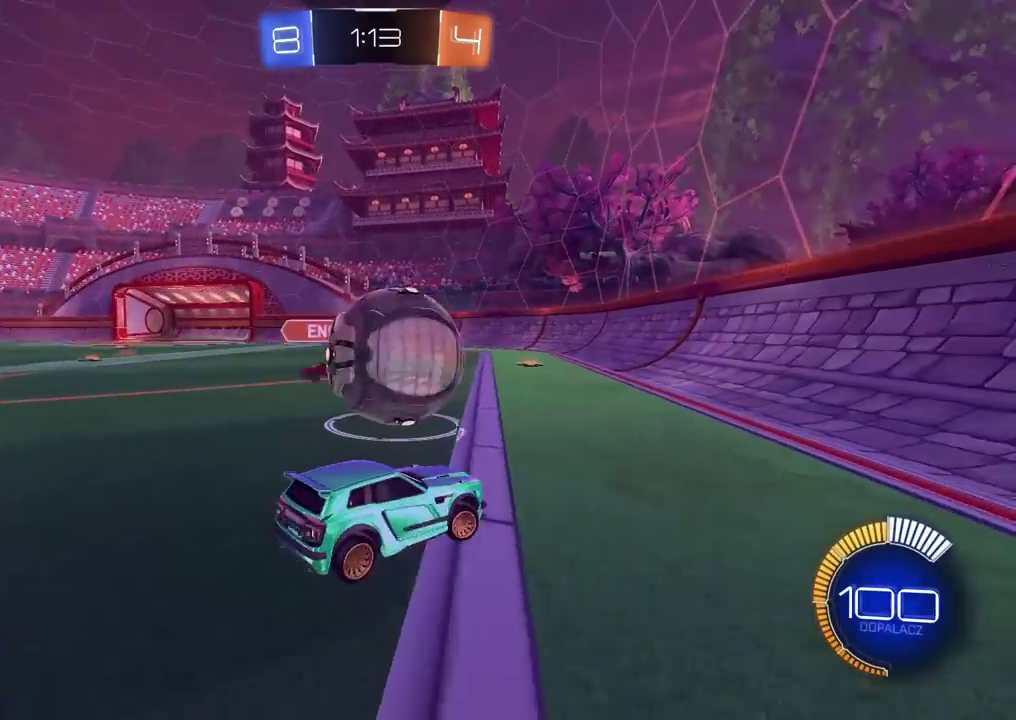
{"buttons": ["CIRCLE", "R2"], "left_stick": "left", "right_stick": "center", "events": [[17, "CIRCLE", "down"], [50, "left_stick", "left"], [167, "left_stick", "center"], [300, "left_stick", "left"], [400, "left_stick", "center"], [500, "left_stick", "left"]]}
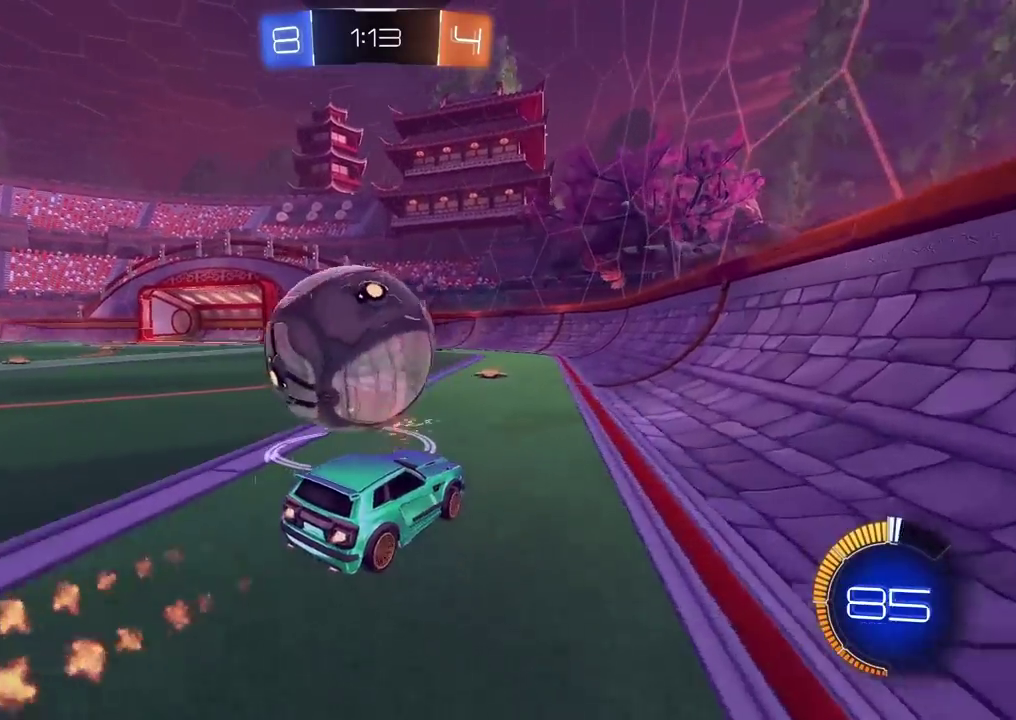
{"buttons": ["L1"], "left_stick": "left", "right_stick": "center", "events": [[67, "TRIANGLE", "down"], [67, "left_stick", "center"], [317, "TRIANGLE", "up"], [350, "L1", "down"], [367, "left_stick", "left"], [417, "CIRCLE", "up"], [450, "R2", "up"]]}
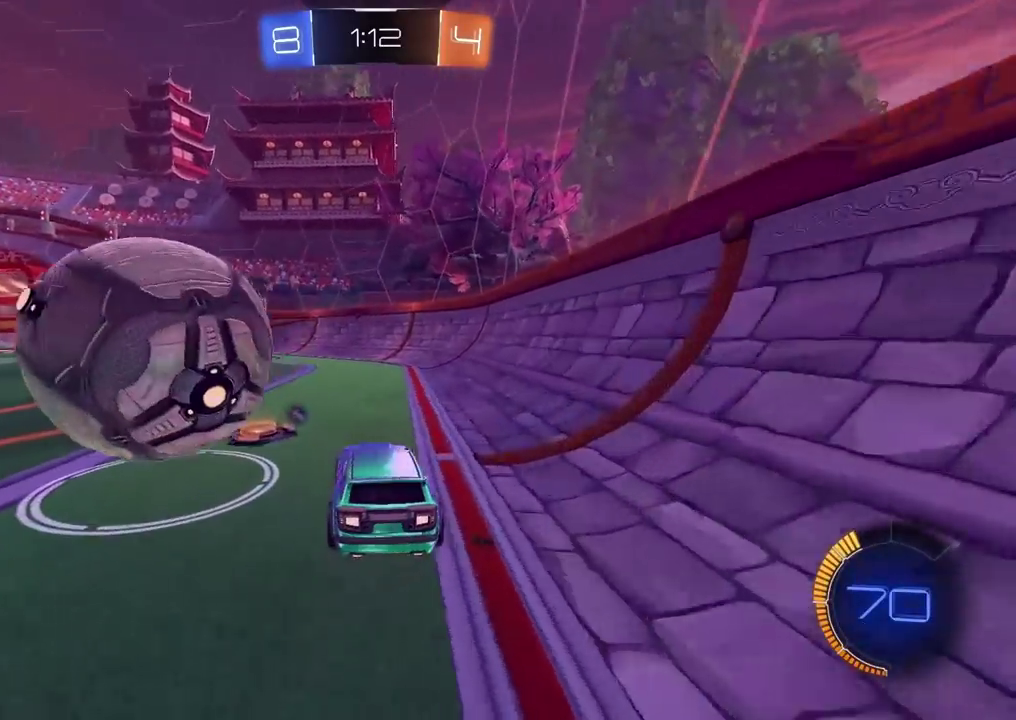
{"buttons": ["L2"], "left_stick": "right", "right_stick": "center", "events": [[50, "L1", "up"], [183, "R2", "down"], [367, "CIRCLE", "down"], [417, "CIRCLE", "up"], [450, "R2", "up"], [450, "left_stick", "right"], [467, "L2", "down"]]}
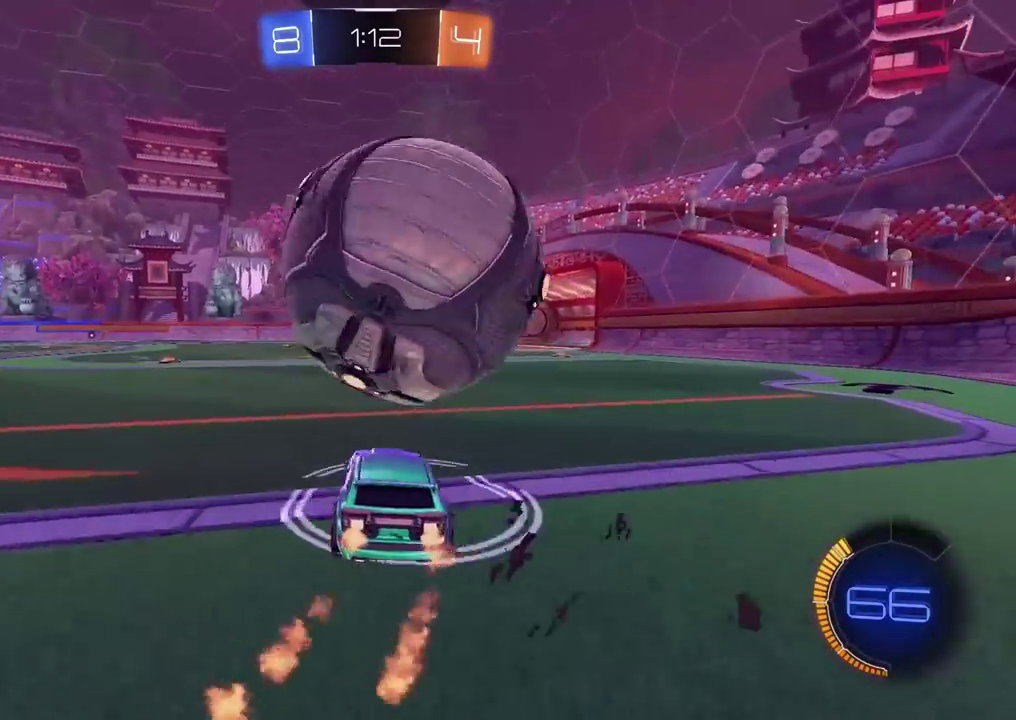
{"buttons": ["R2"], "left_stick": "right", "right_stick": "center", "events": [[83, "L2", "up"], [183, "R2", "down"]]}
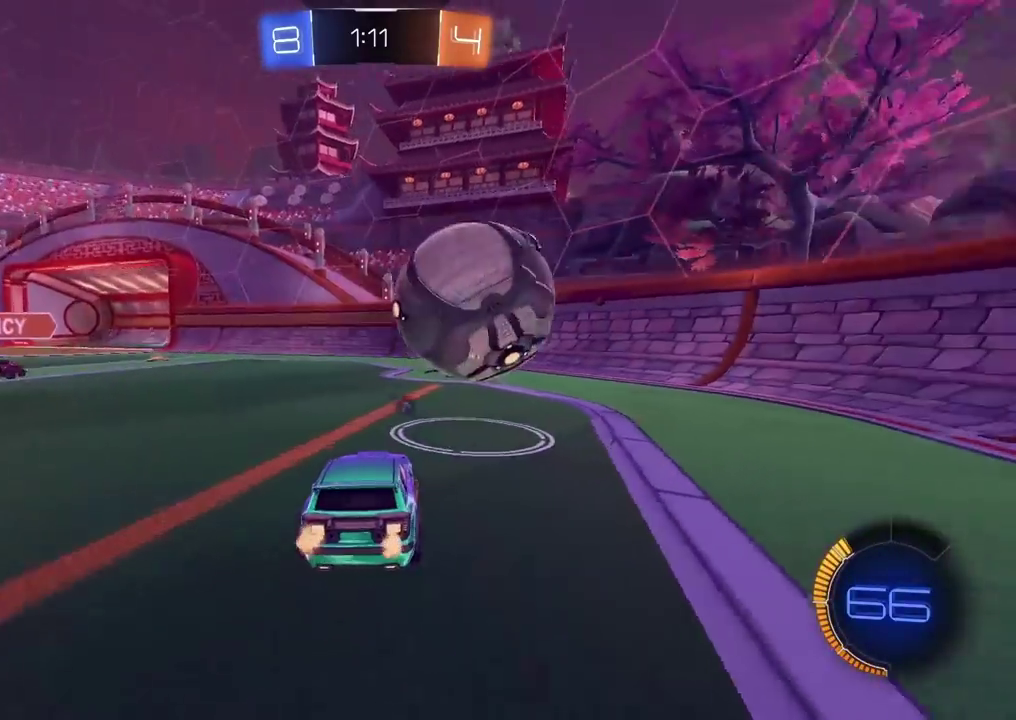
{"buttons": ["CIRCLE", "L1", "R2"], "left_stick": "left", "right_stick": "center", "events": [[33, "CIRCLE", "down"], [233, "left_stick", "center"], [367, "left_stick", "left"], [467, "L1", "down"]]}
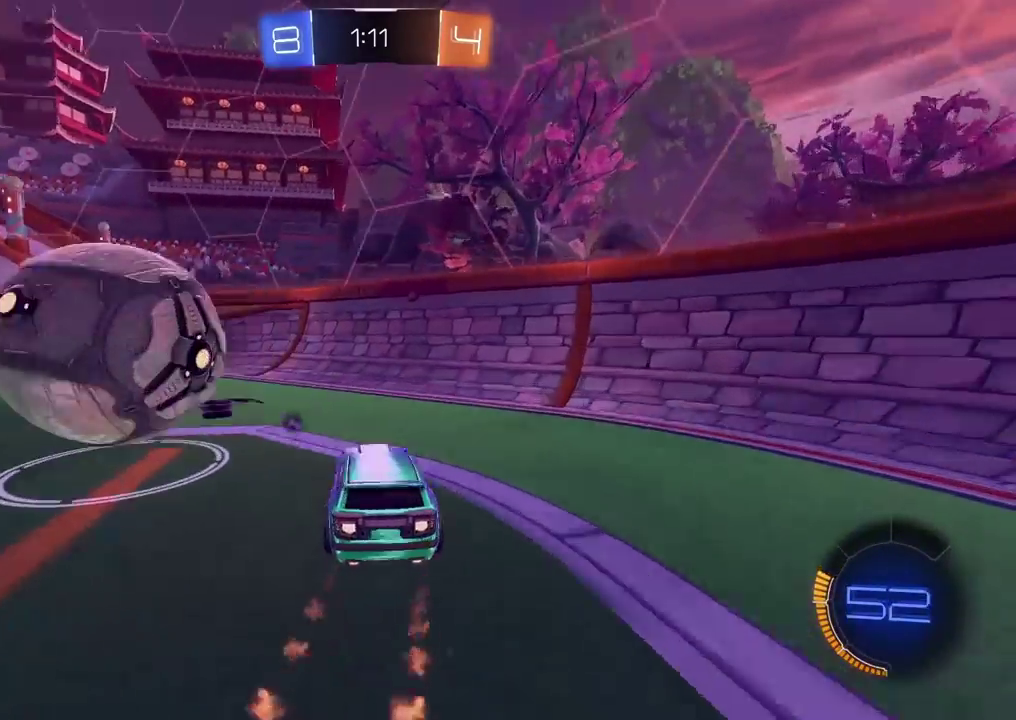
{"buttons": ["R2"], "left_stick": "left", "right_stick": "center", "events": [[133, "L1", "up"], [467, "CIRCLE", "up"]]}